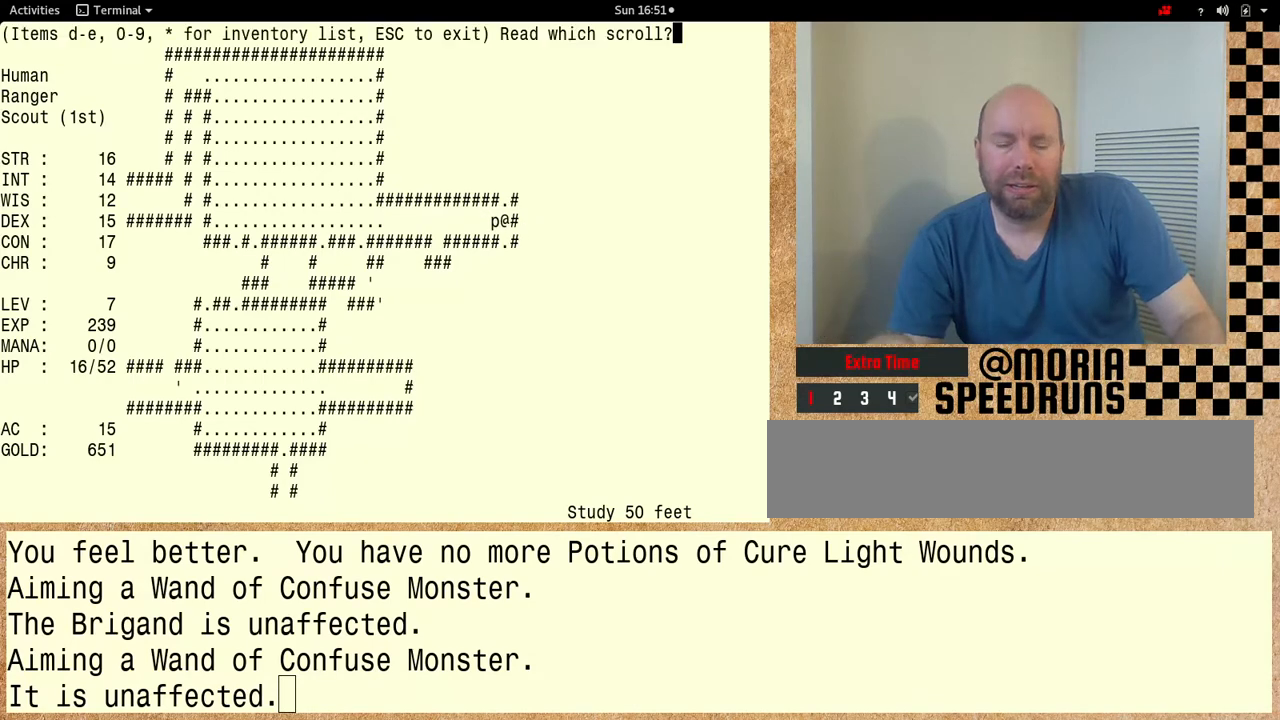
Gameplay with keyboard; each line is a JSON object with the keys held at the frame after it. "events" lists presses ("down") and releases ("up") of "ctrl" and "shift" between this image and that frame as [ms after this image, input, new state], when the widget could be followed in between. No other keys are recorded. Mouse input is not recorded. Not read: alt other_keys.
{"keys": ["shift"], "events": [[33, "shift", "down"]]}
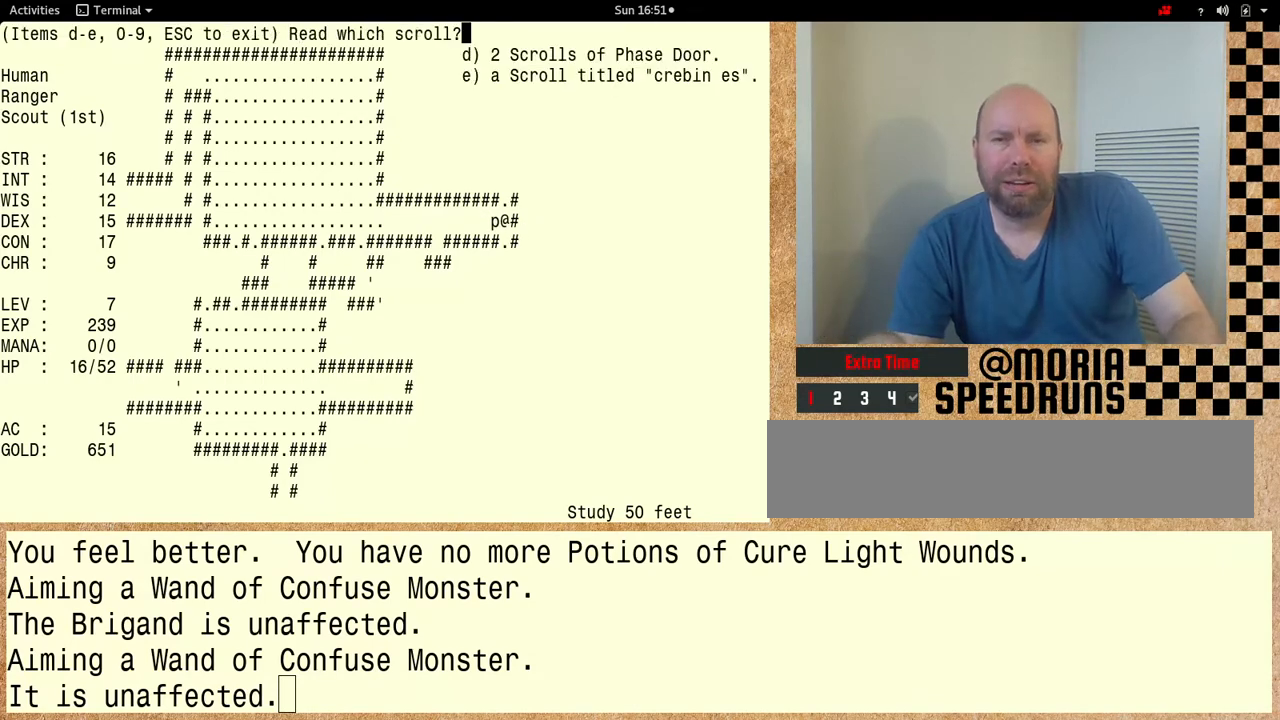
{"keys": [], "events": [[267, "shift", "up"]]}
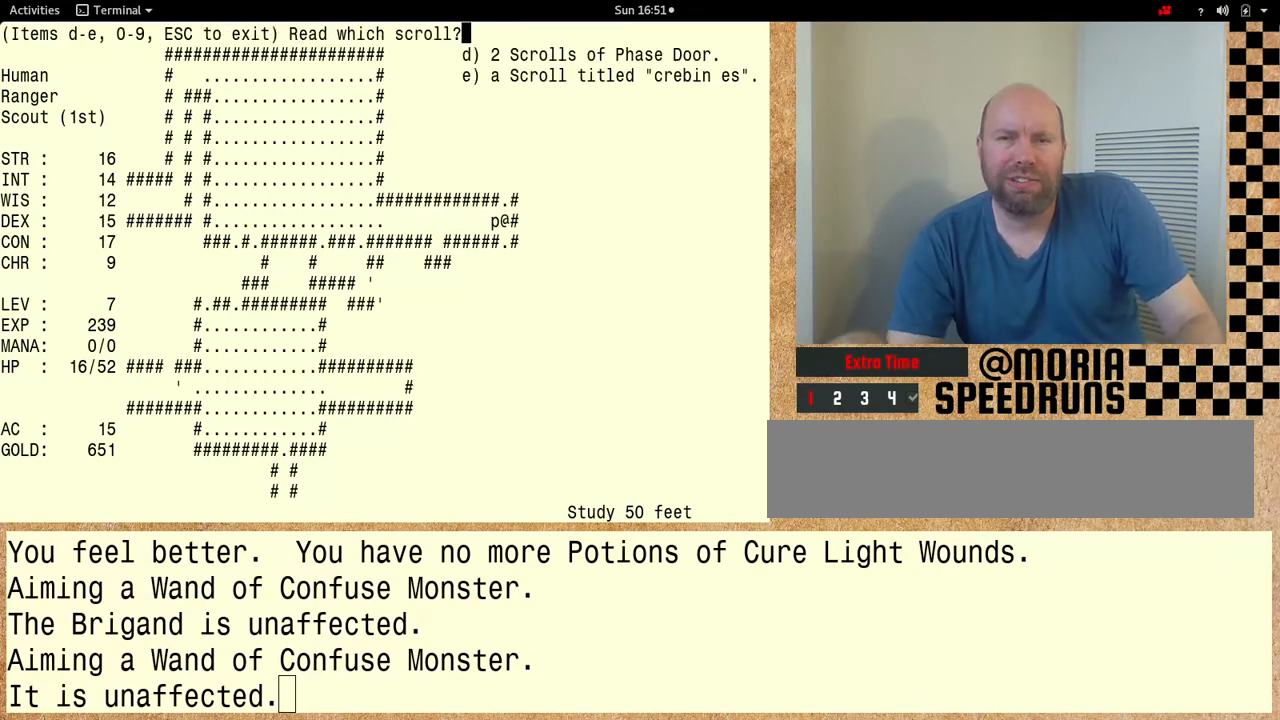
{"keys": [], "events": []}
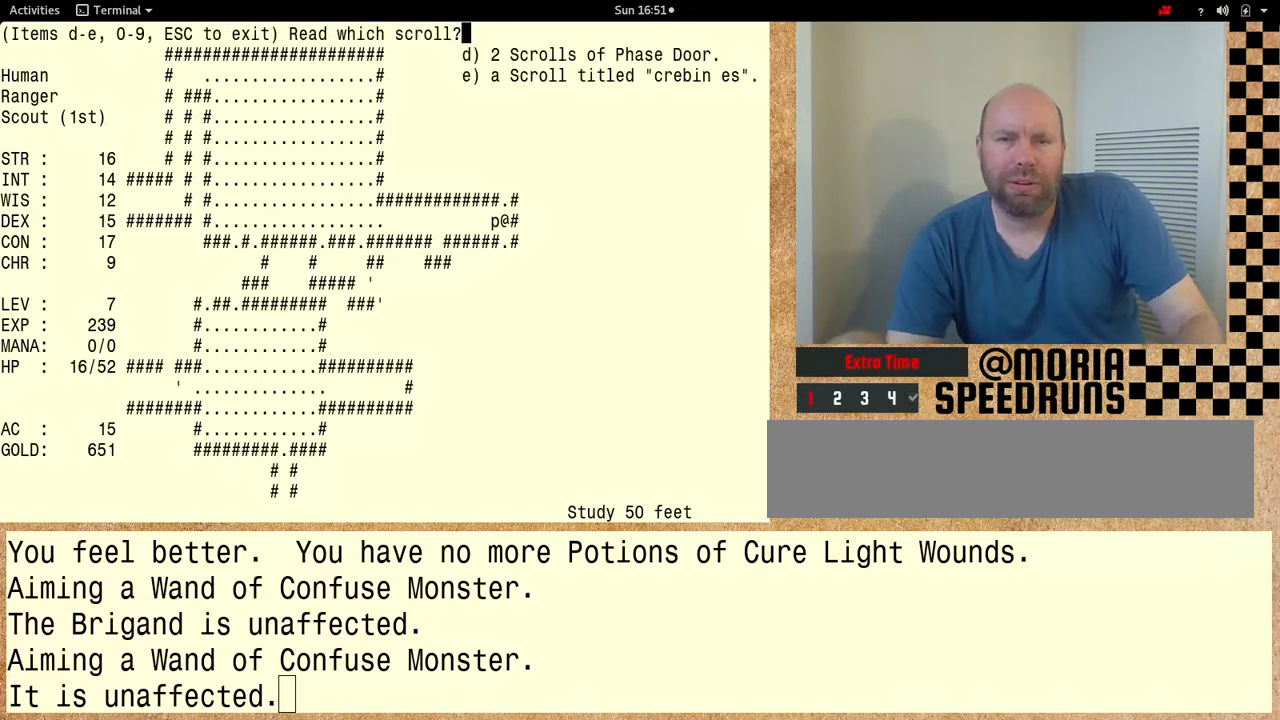
{"keys": [], "events": []}
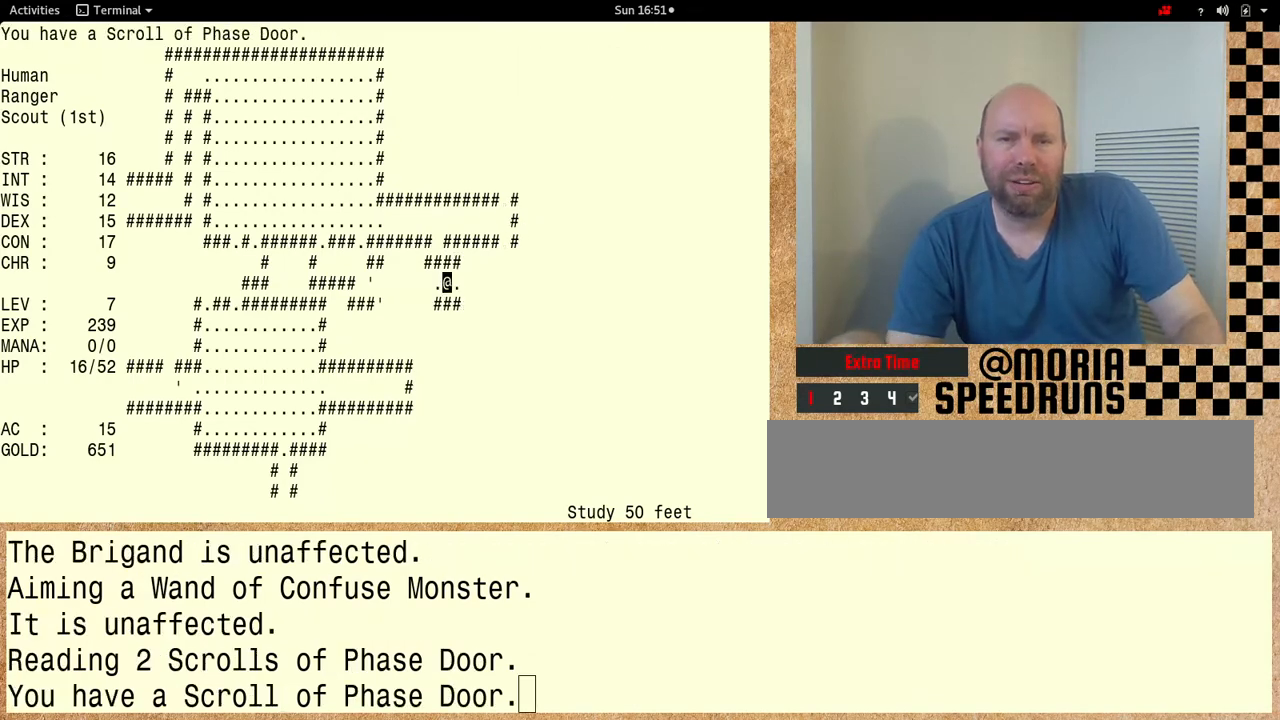
{"keys": [], "events": []}
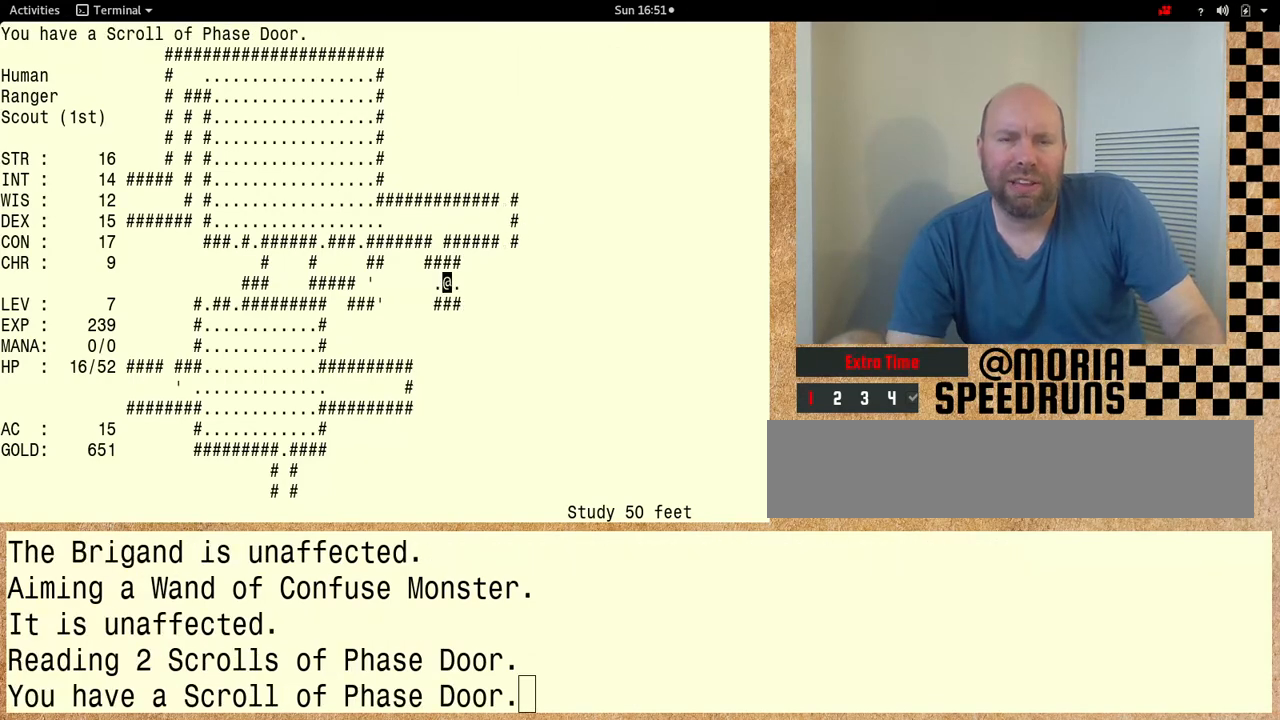
{"keys": [], "events": []}
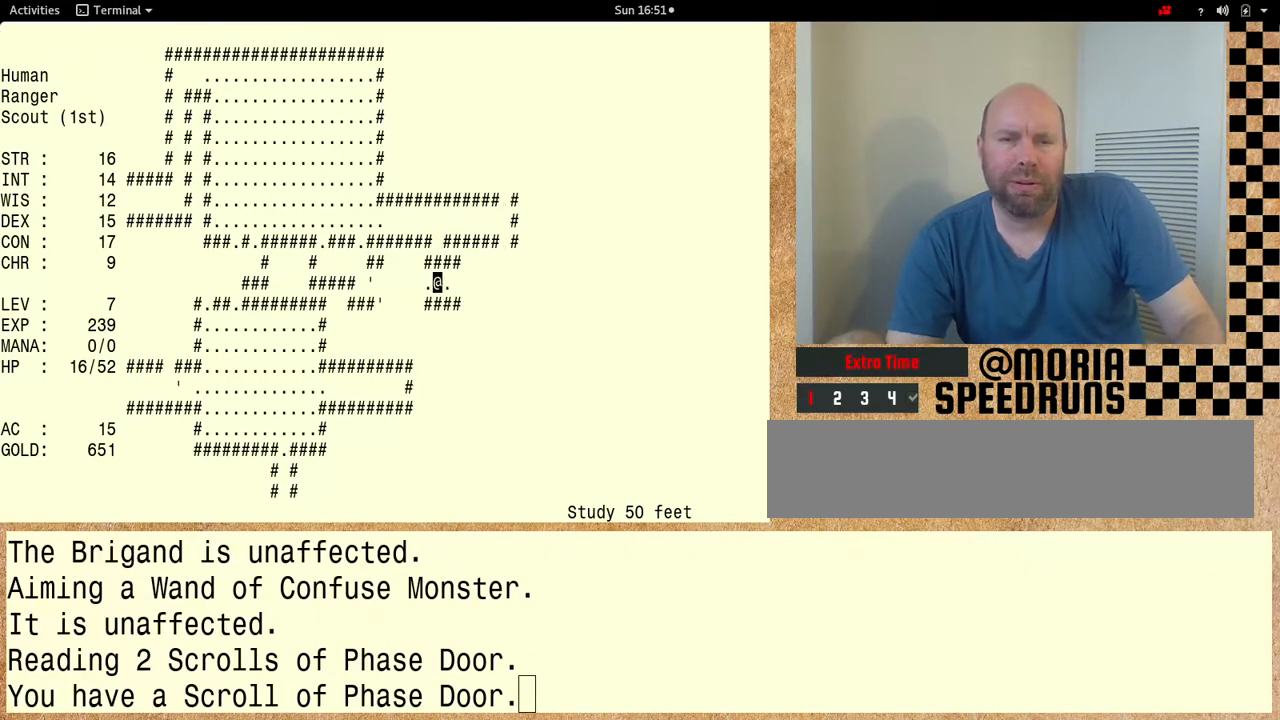
{"keys": ["shift"], "events": [[433, "shift", "down"]]}
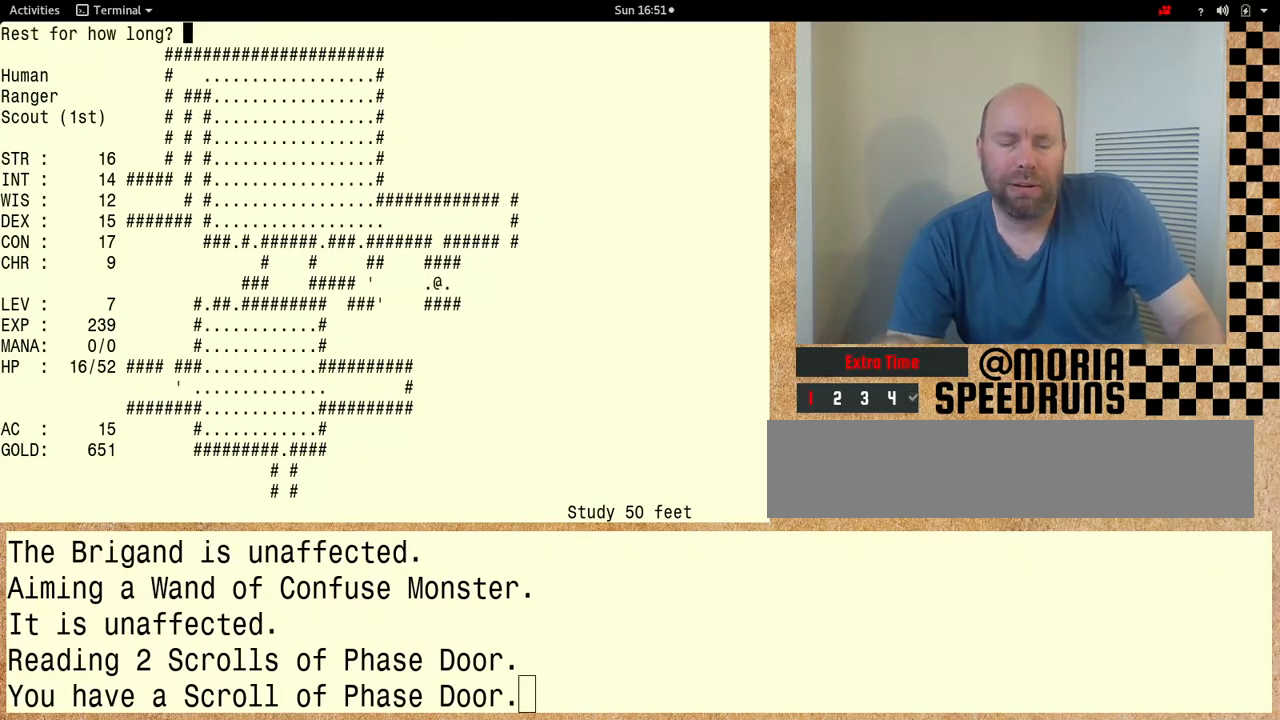
{"keys": ["shift"], "events": []}
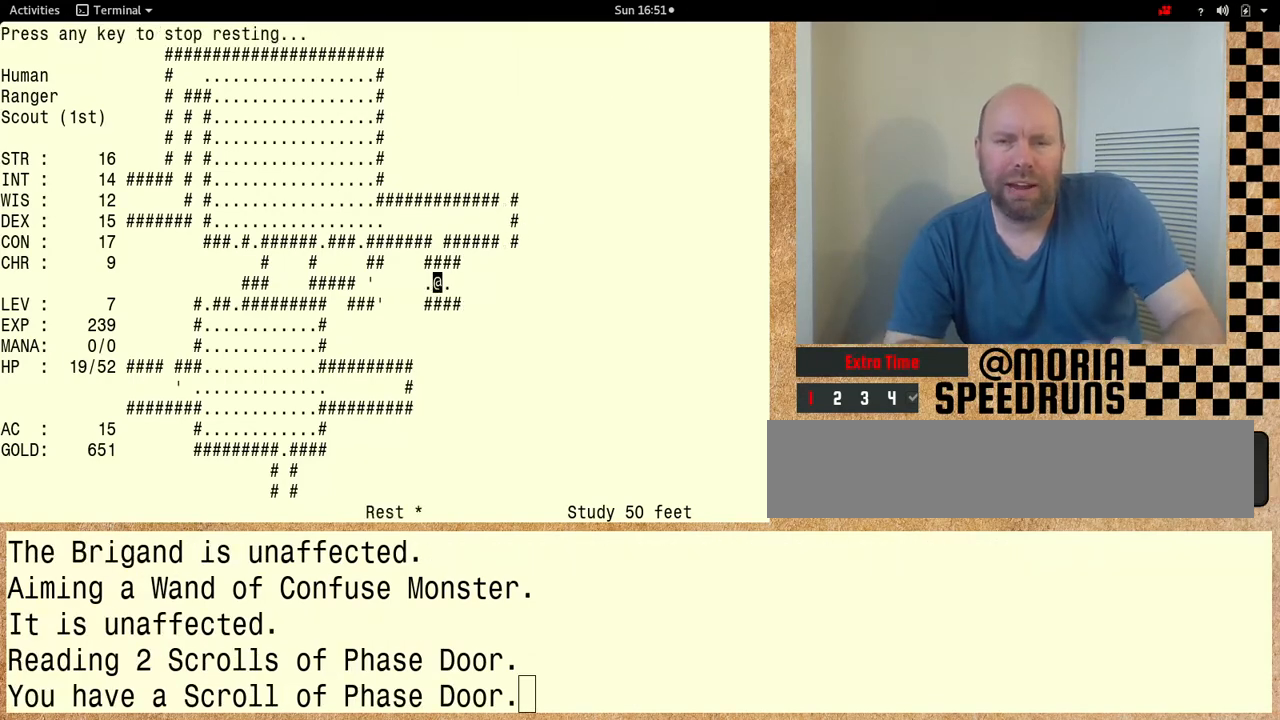
{"keys": ["shift"], "events": []}
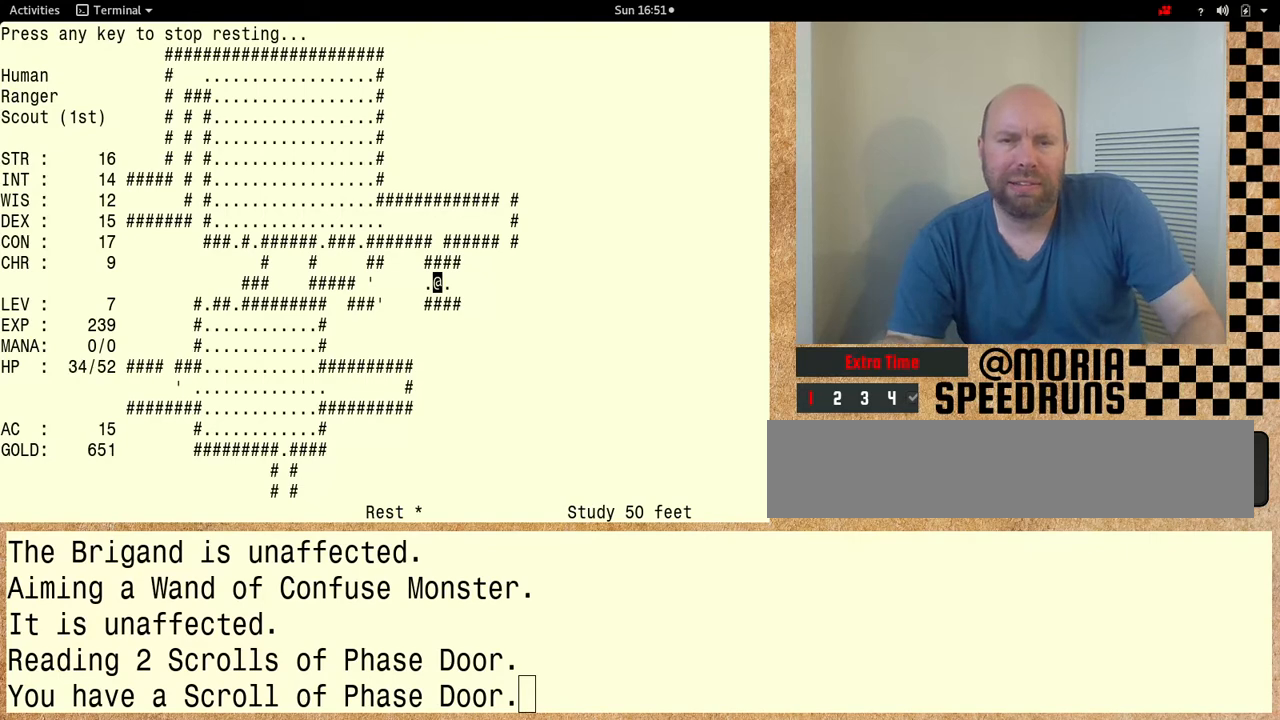
{"keys": [], "events": [[33, "shift", "up"]]}
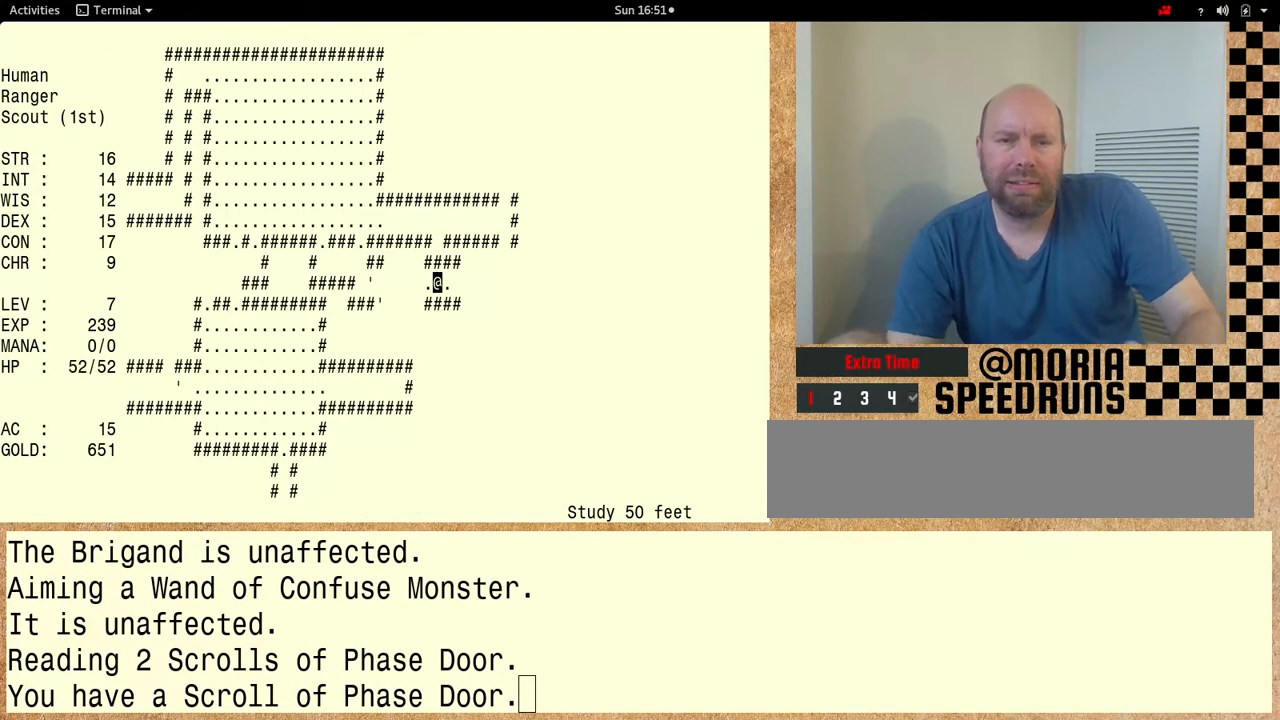
{"keys": [], "events": []}
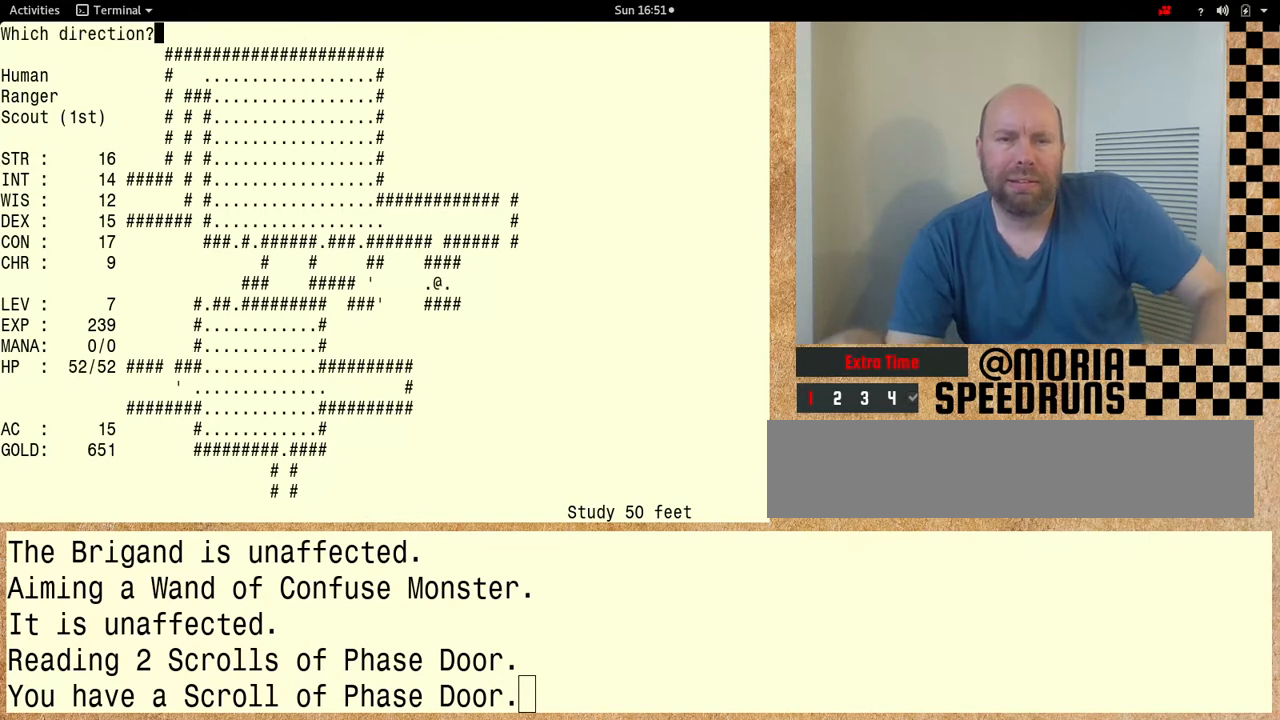
{"keys": [], "events": []}
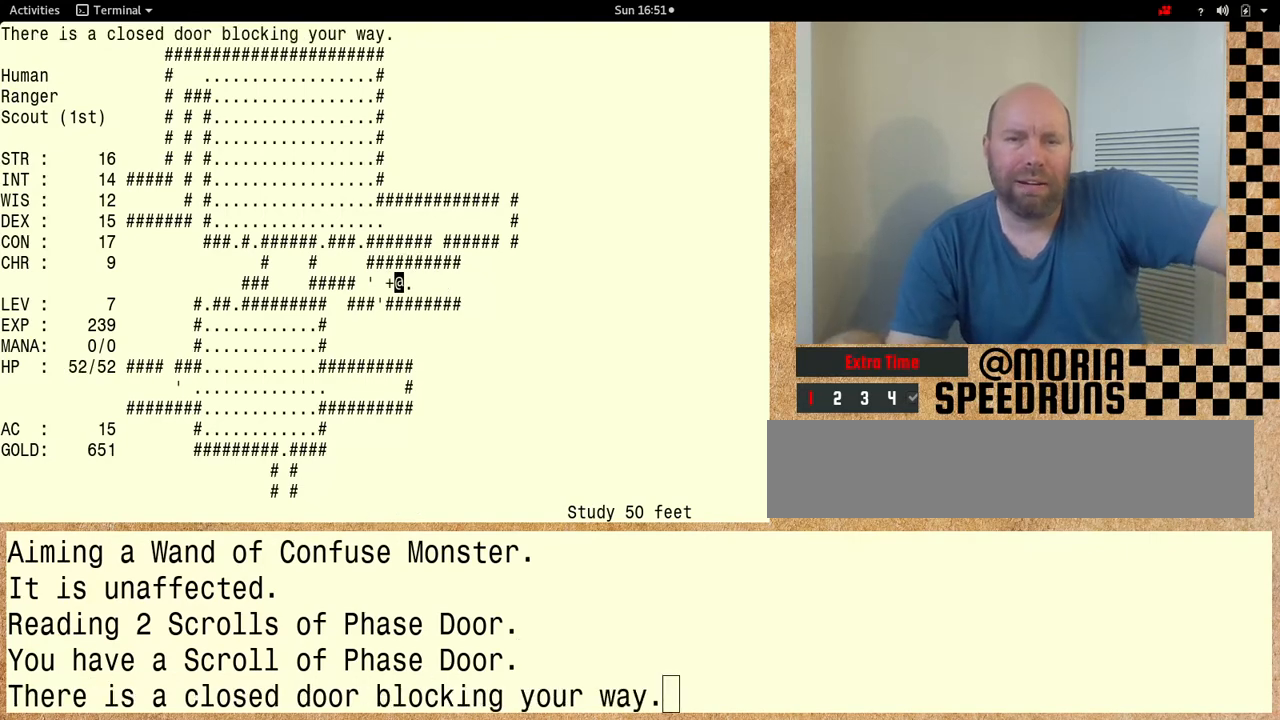
{"keys": [], "events": []}
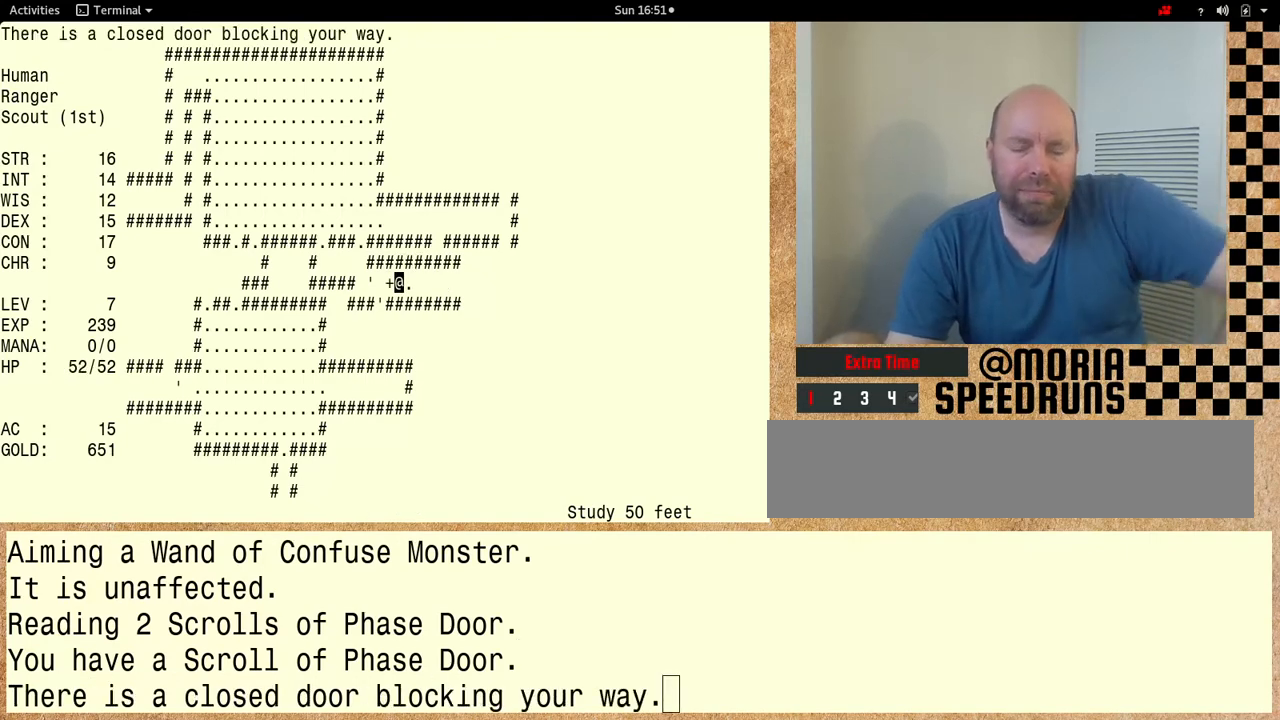
{"keys": [], "events": []}
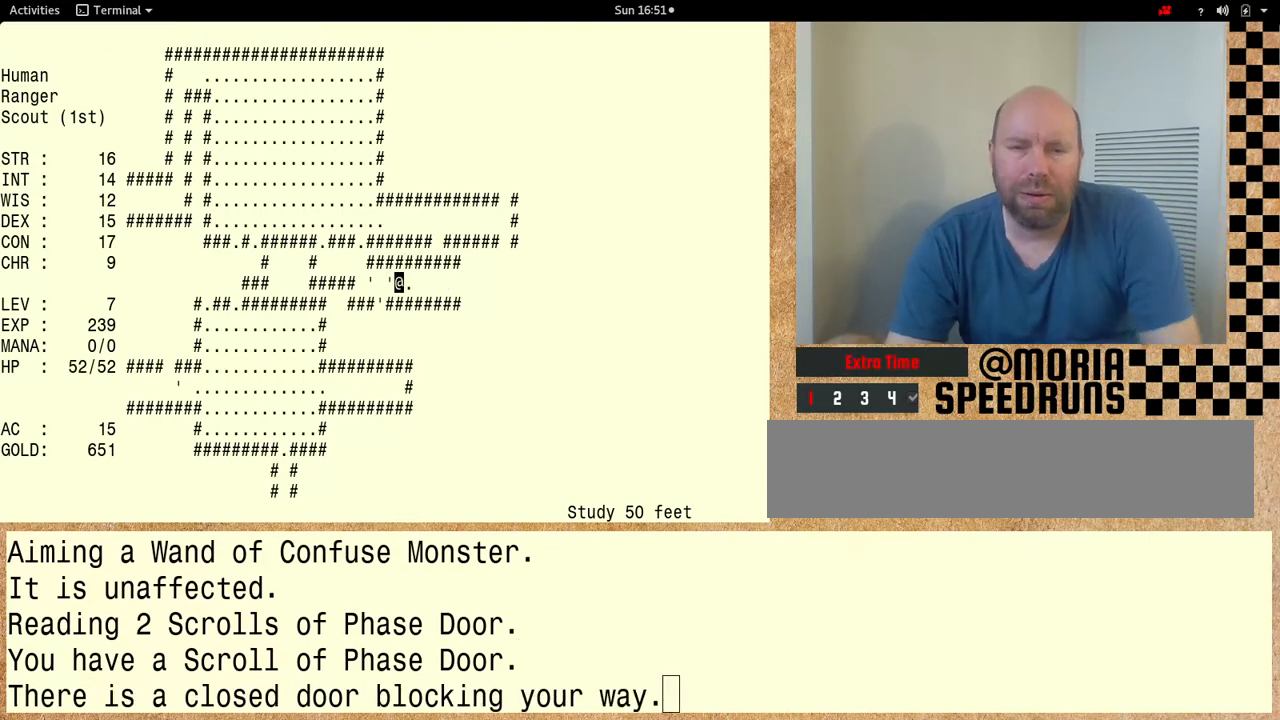
{"keys": [], "events": []}
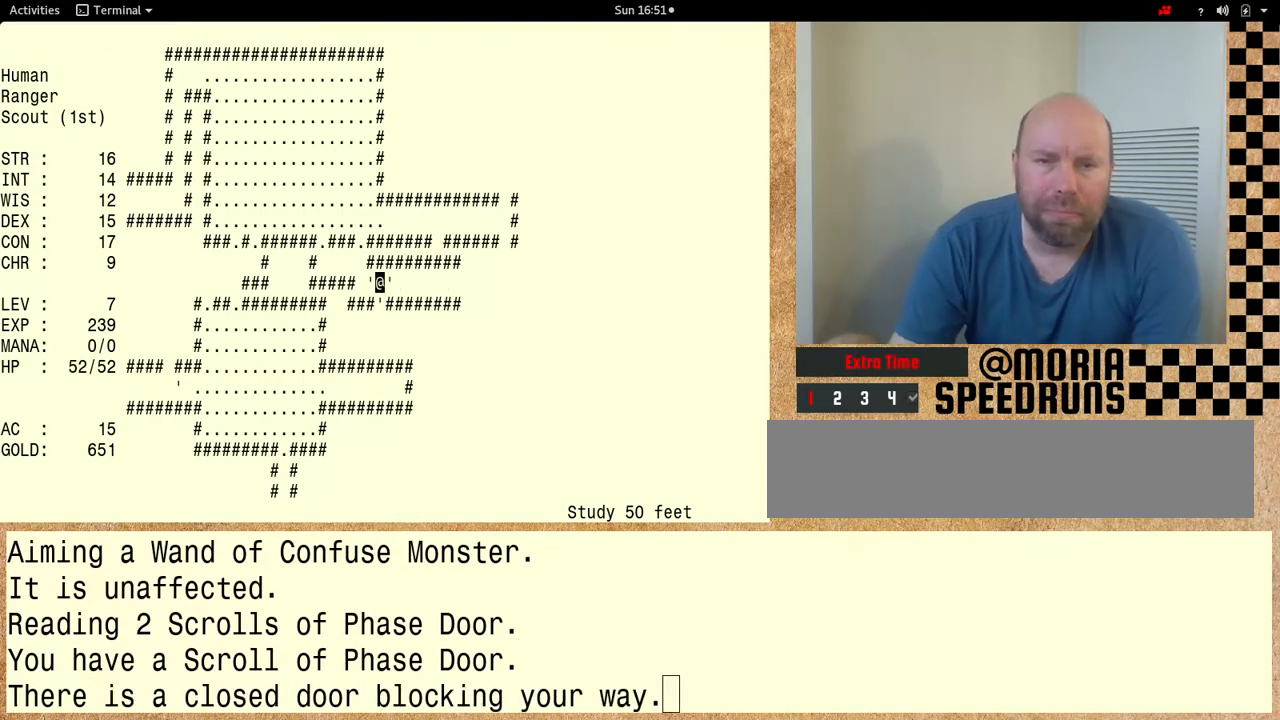
{"keys": [], "events": []}
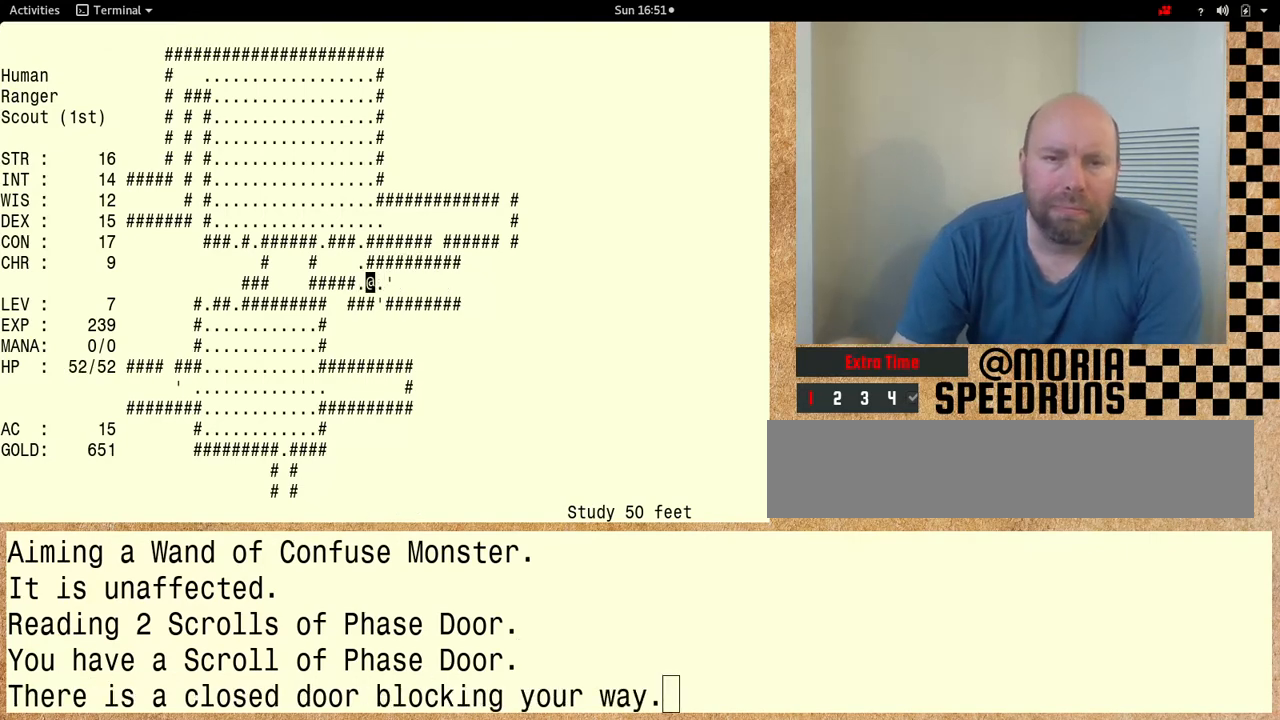
{"keys": [], "events": []}
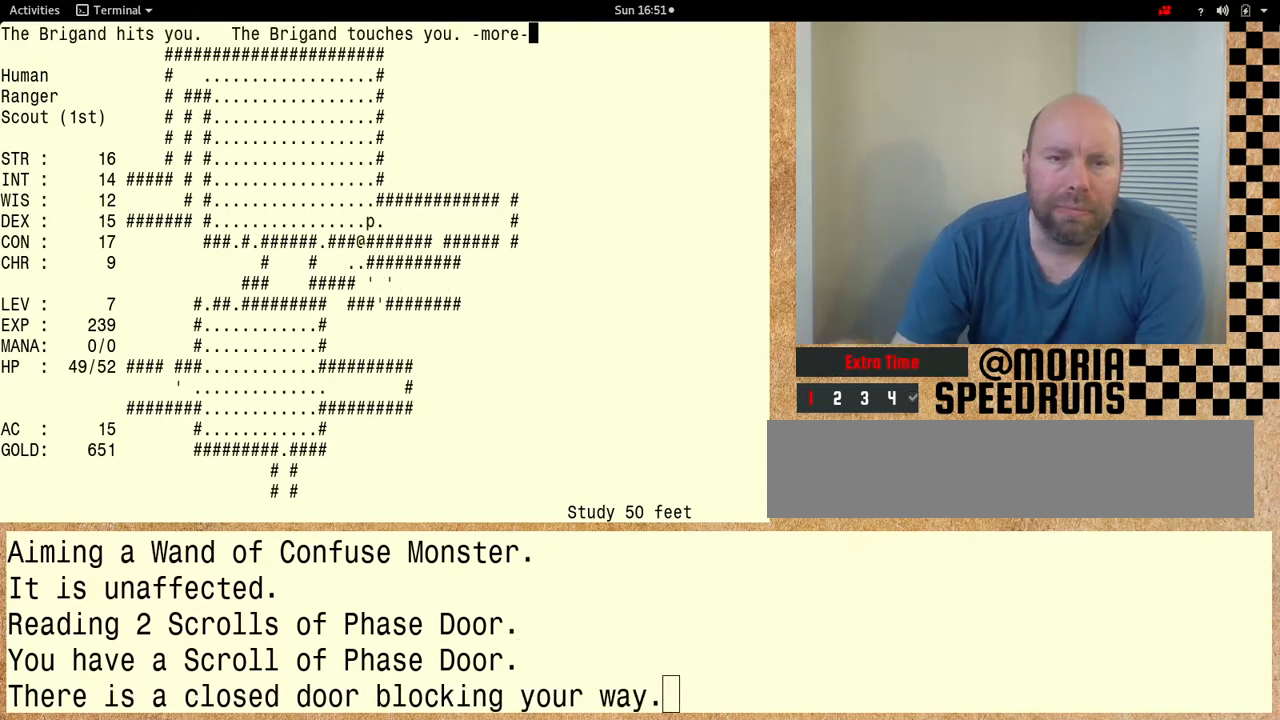
{"keys": [], "events": []}
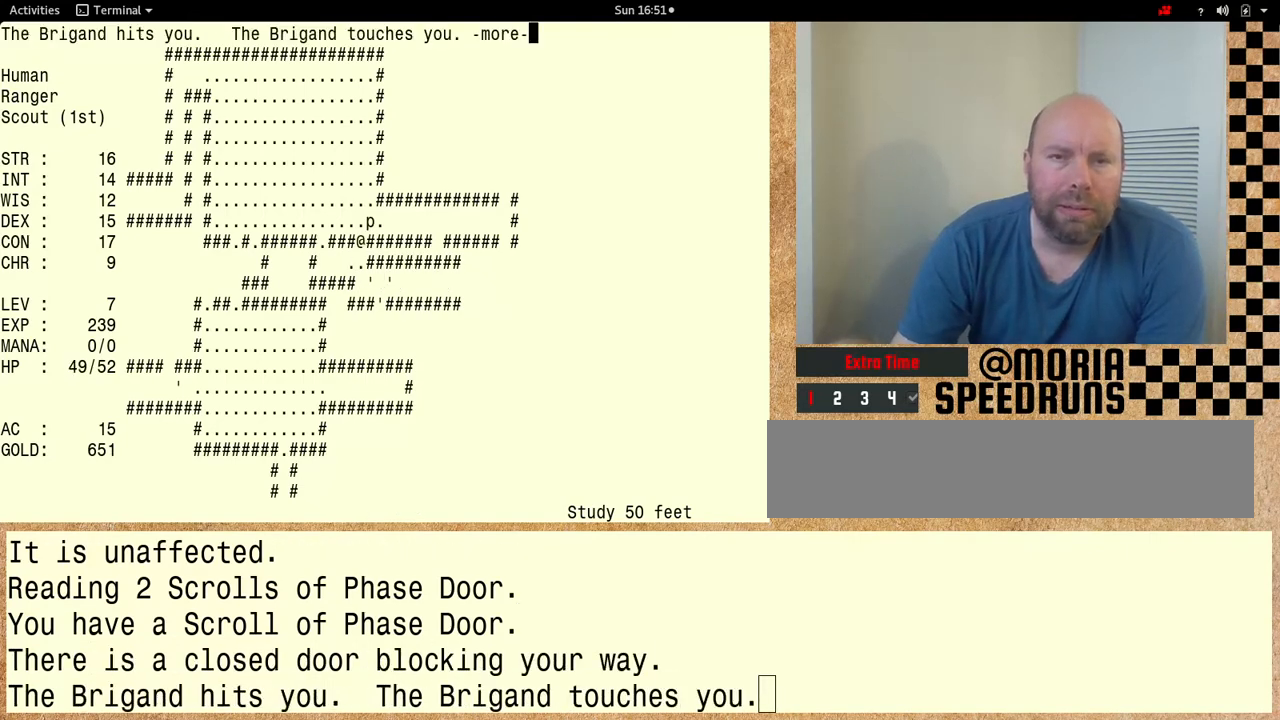
{"keys": [], "events": []}
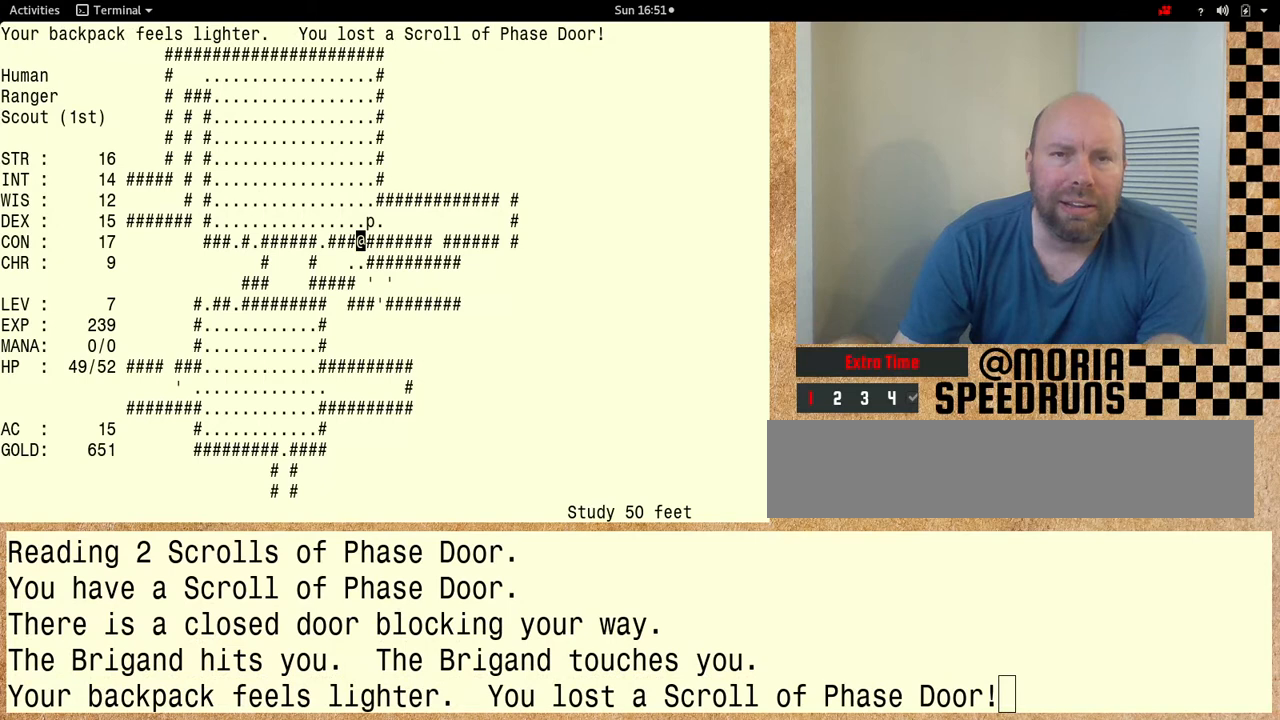
{"keys": [], "events": []}
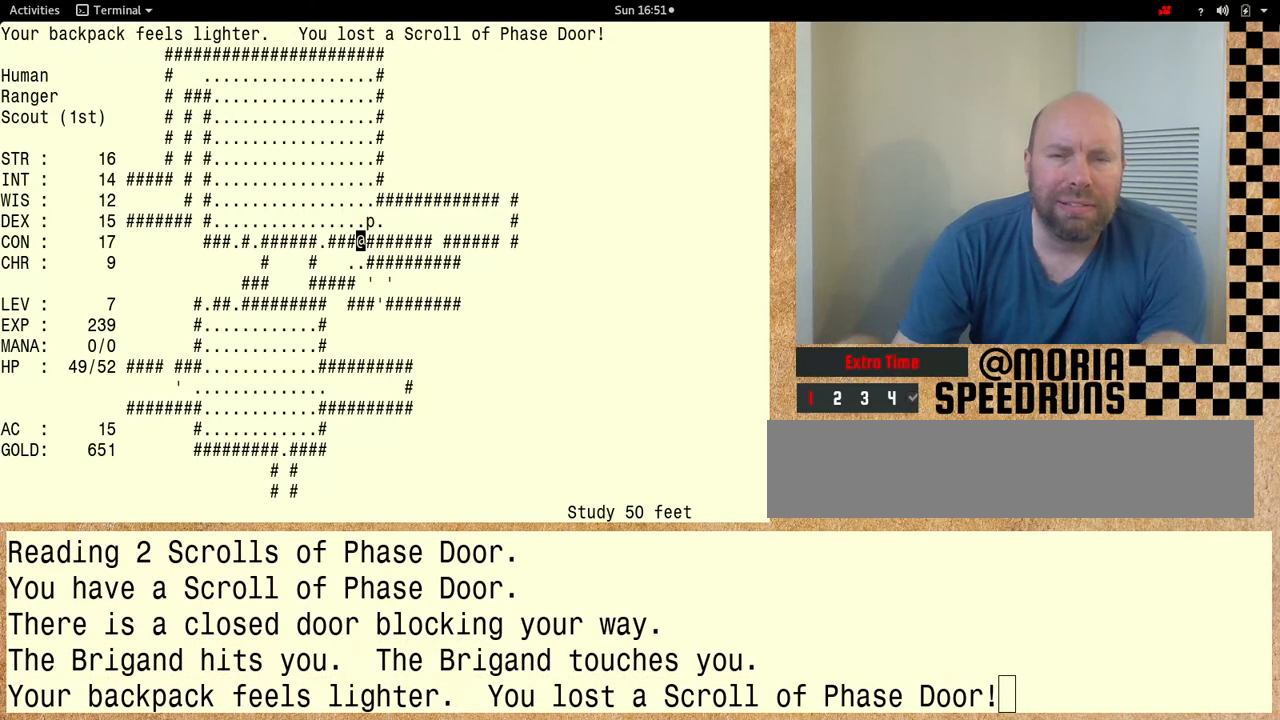
{"keys": ["shift"], "events": [[467, "shift", "down"]]}
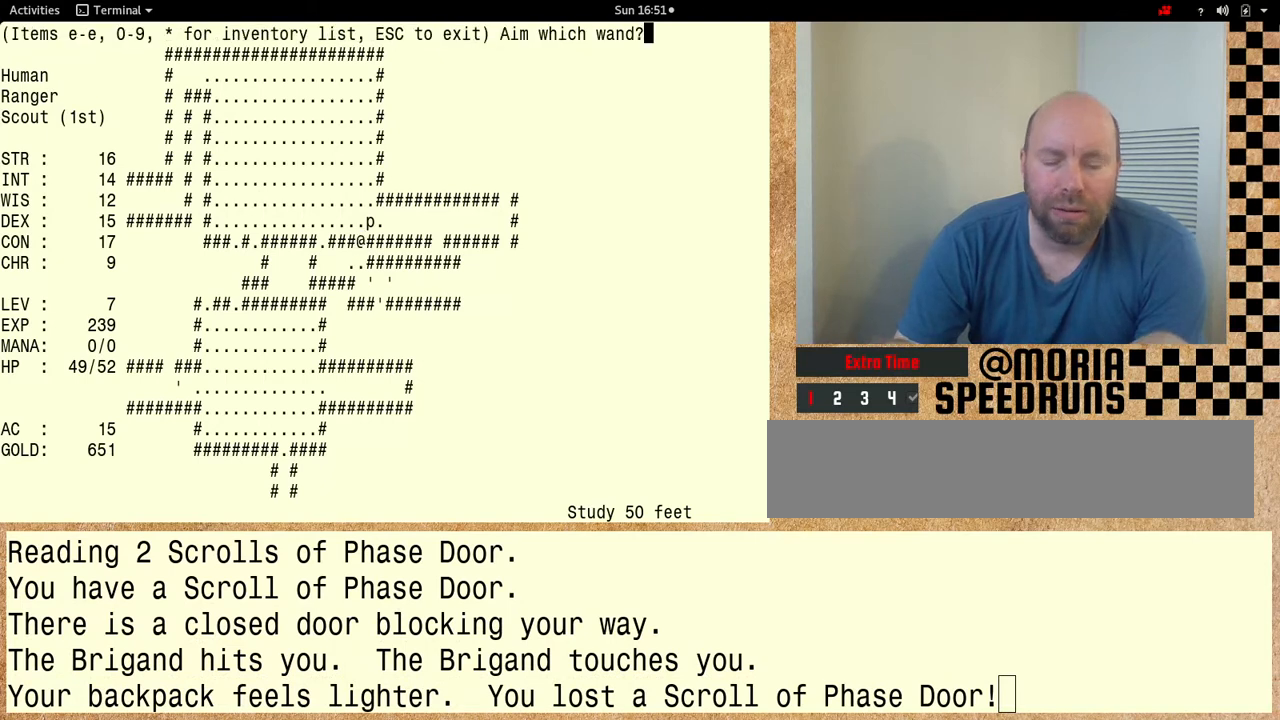
{"keys": ["shift"], "events": []}
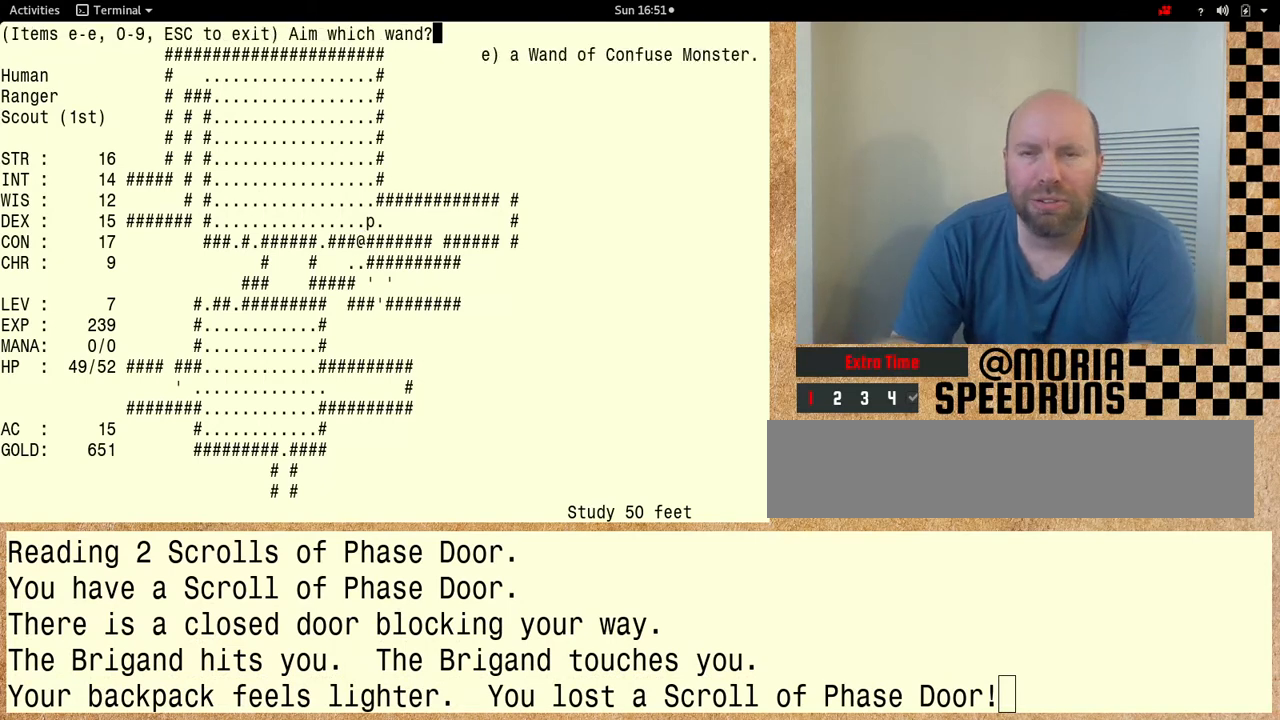
{"keys": [], "events": [[400, "shift", "up"]]}